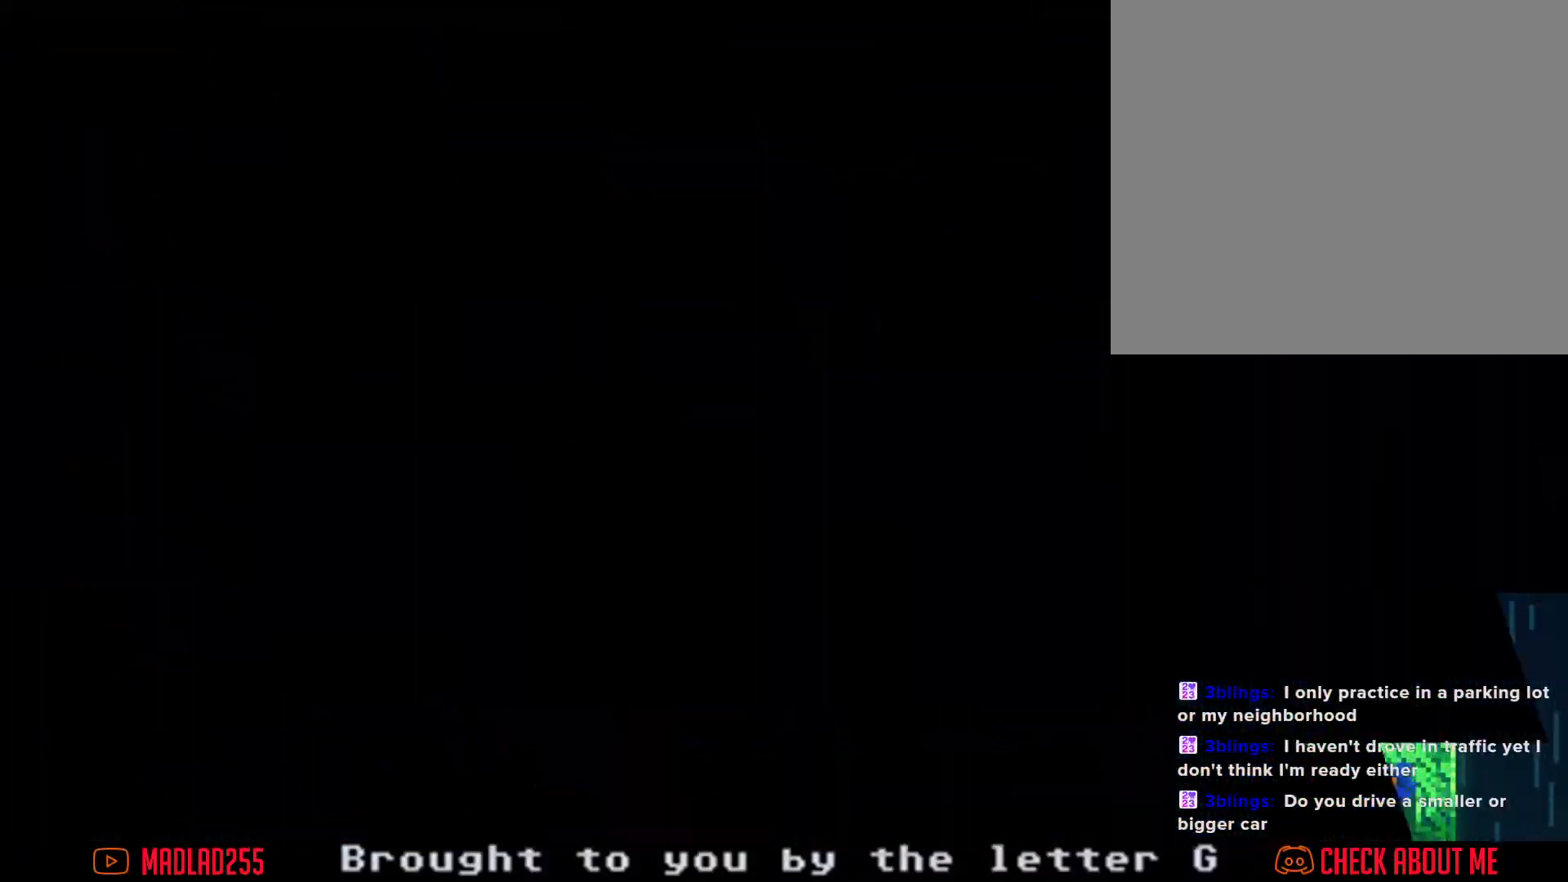
Gameplay with a controller (Nintendo layout); each line is a JSON object with the inputs held at the frame after it. "events" lists button and stick changes between this image and that frame as [ms after this image, input, new state], when the widget could be followed in between. Not read: L1 L3 R1 R3.
{"buttons": [], "left_stick": "center", "right_stick": "center", "events": [[83, "A", "down"], [200, "A", "up"]]}
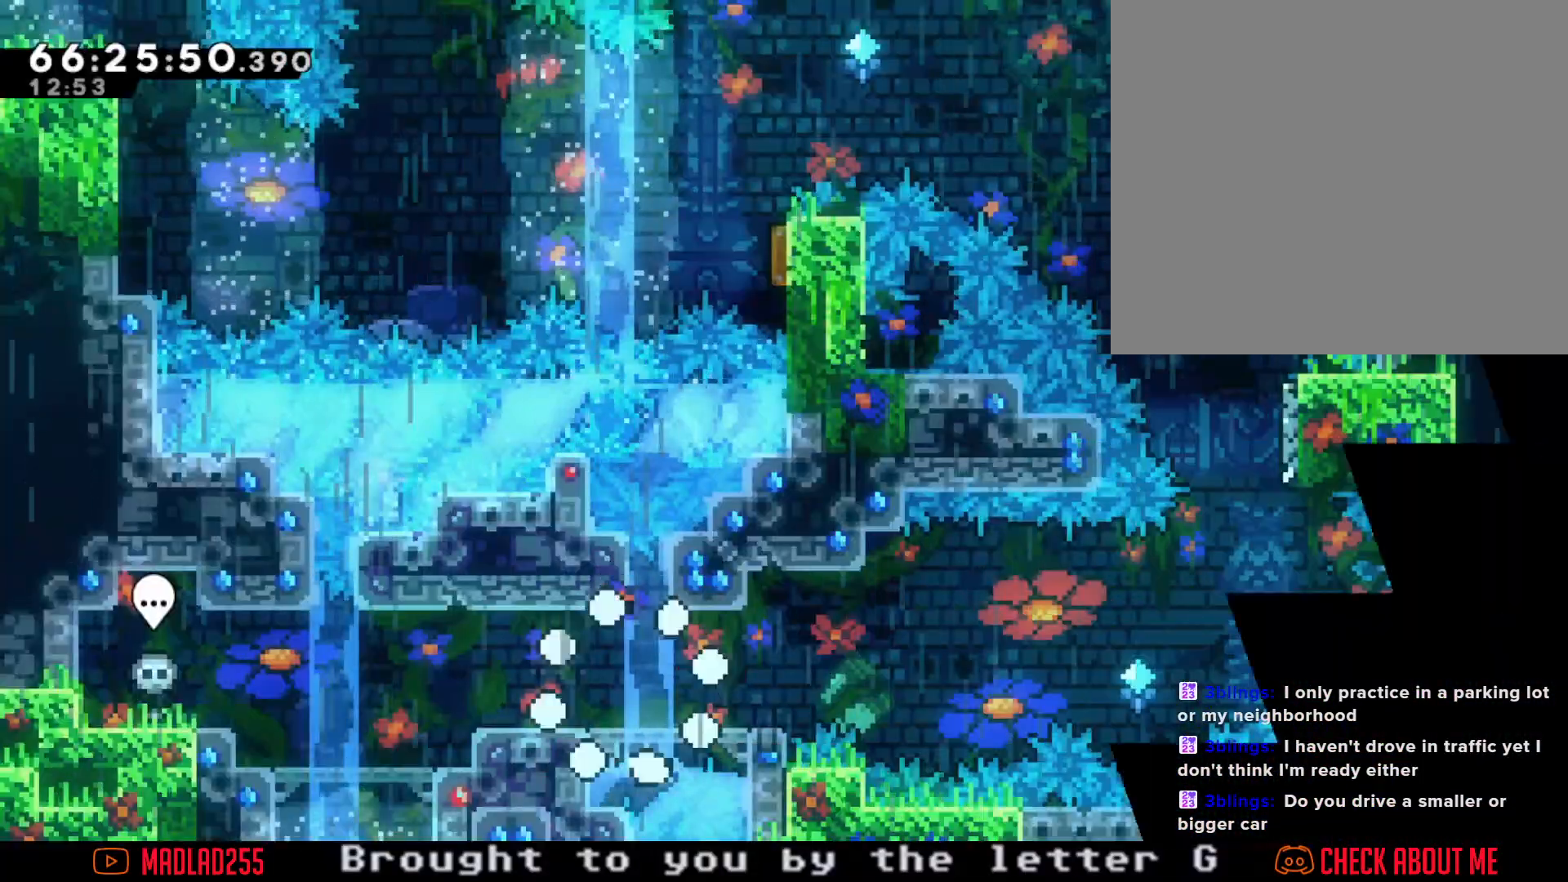
{"buttons": ["A"], "left_stick": "right", "right_stick": "center", "events": [[234, "left_stick", "right"], [250, "X", "down"], [367, "X", "up"], [467, "A", "down"]]}
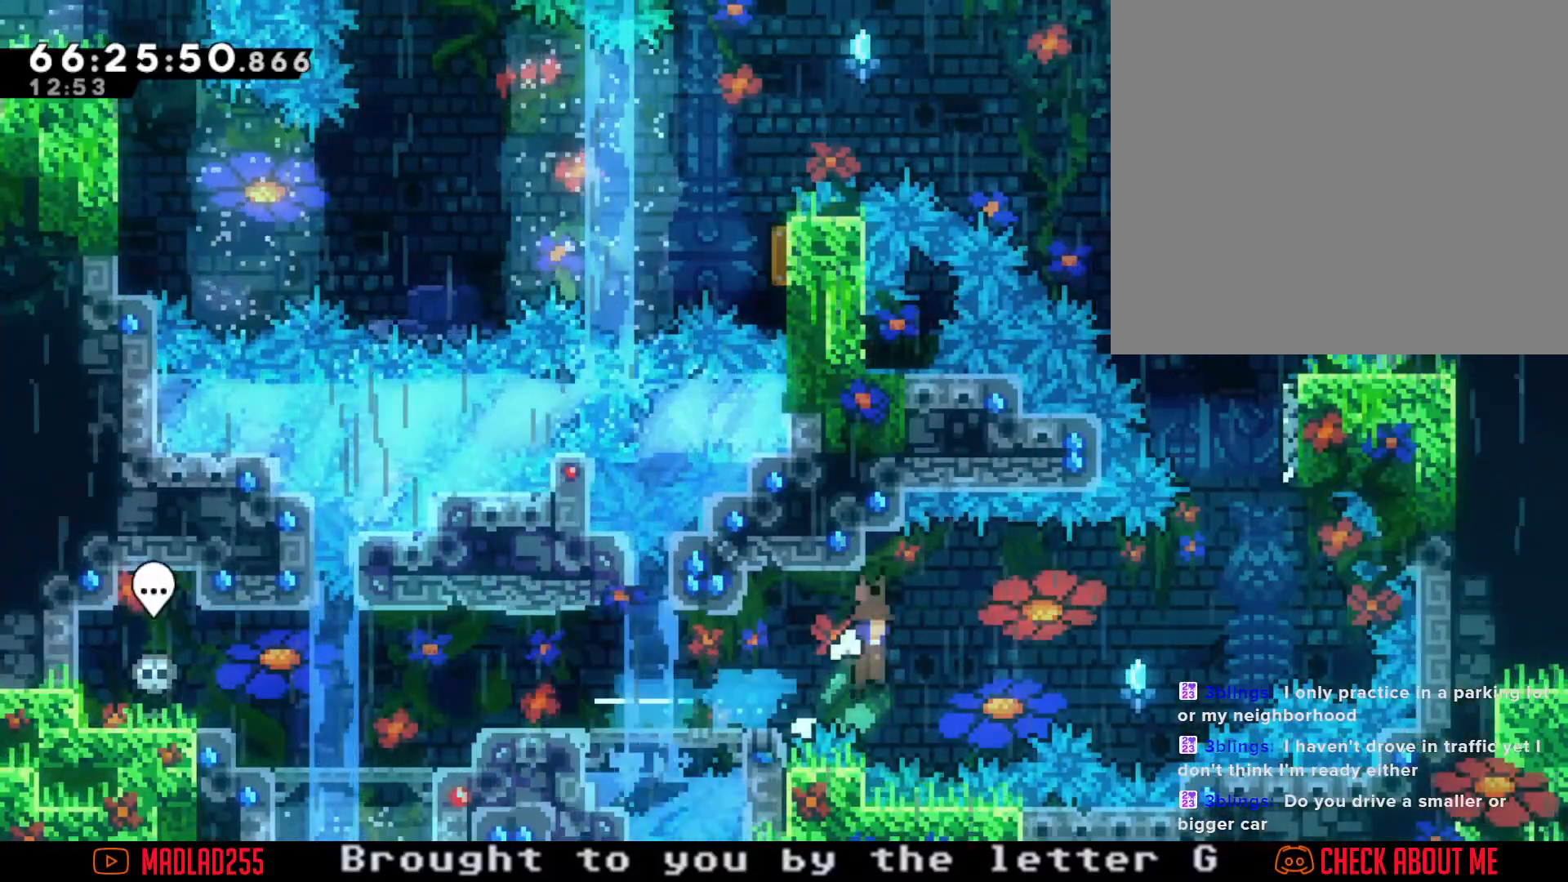
{"buttons": ["X"], "left_stick": "up", "right_stick": "center", "events": [[350, "A", "up"], [350, "left_stick", "up-right"], [433, "X", "down"], [467, "left_stick", "up"]]}
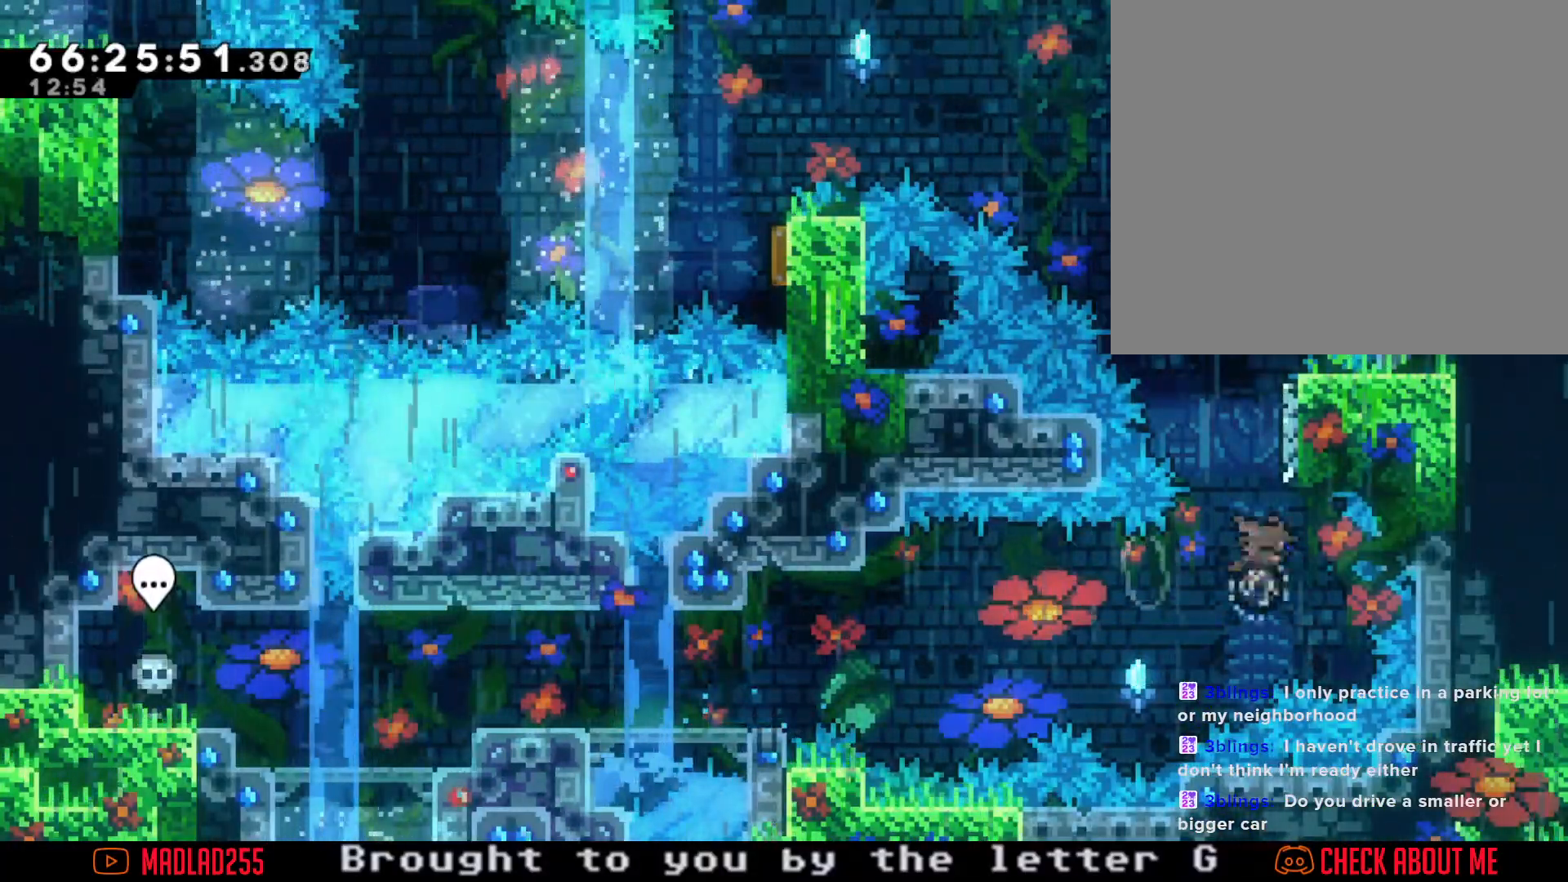
{"buttons": ["R2"], "left_stick": "up-left", "right_stick": "center", "events": [[50, "X", "up"], [134, "A", "down"], [234, "R2", "down"], [284, "A", "up"], [284, "left_stick", "up-left"]]}
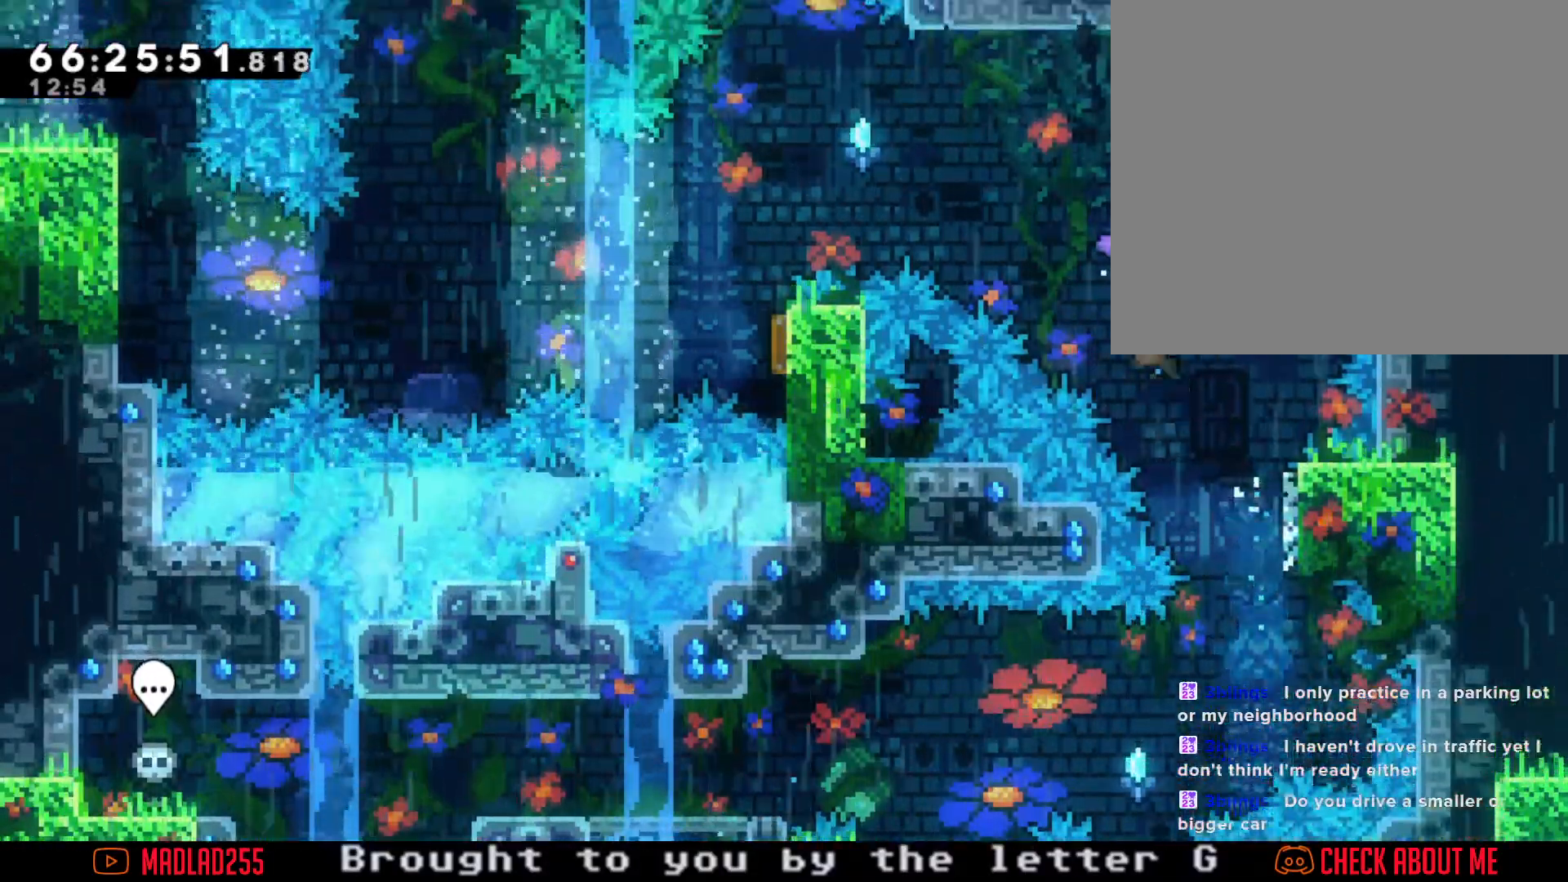
{"buttons": ["R2"], "left_stick": "up-left", "right_stick": "center", "events": []}
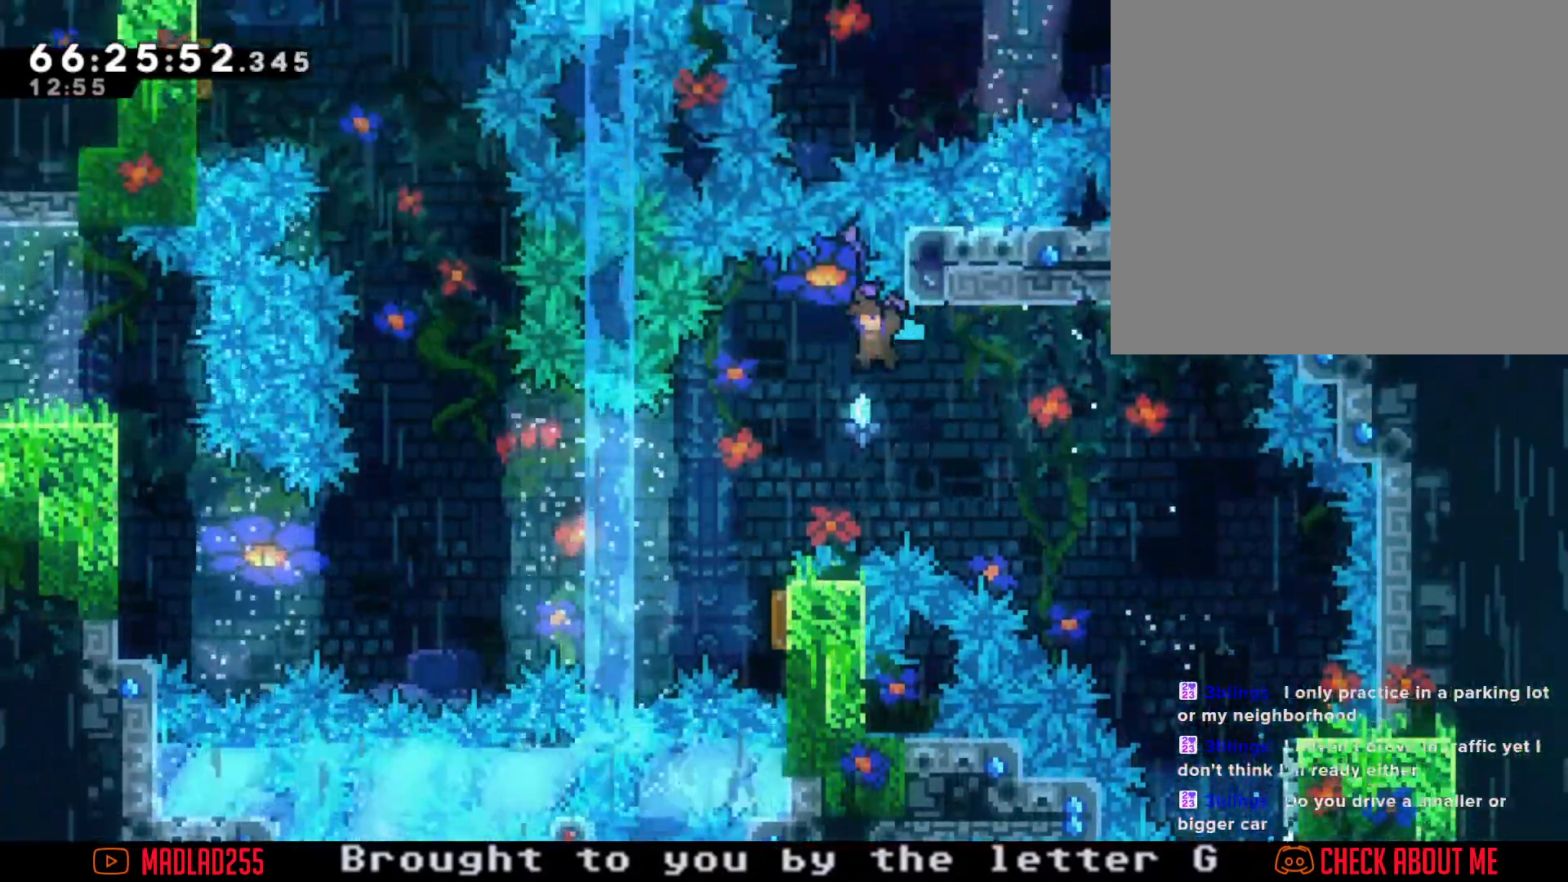
{"buttons": [], "left_stick": "center", "right_stick": "center"}
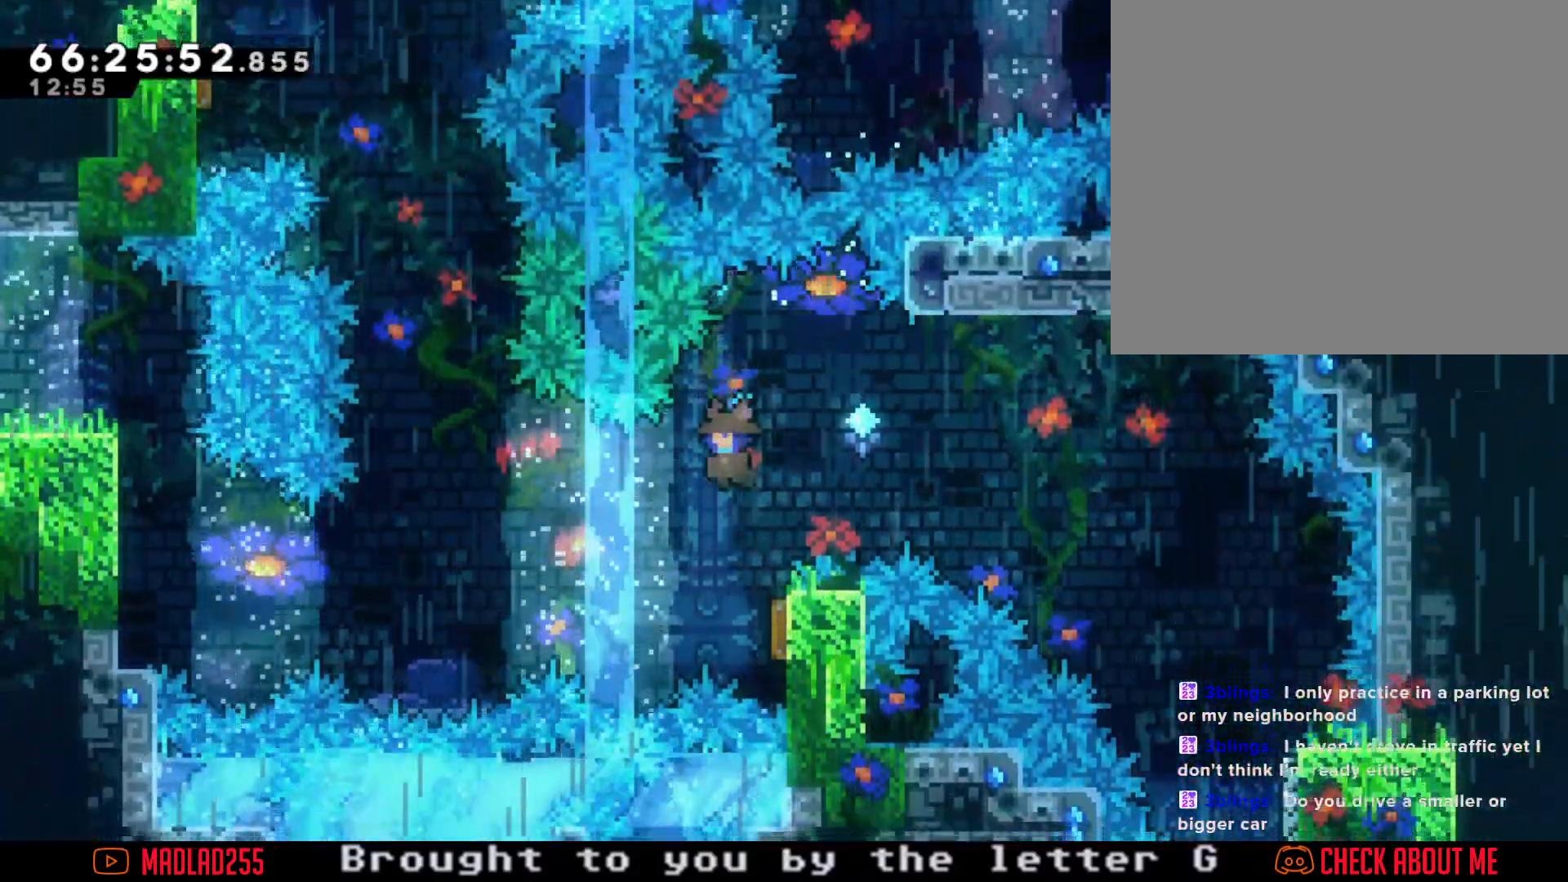
{"buttons": ["X"], "left_stick": "up-left", "right_stick": "center", "events": [[83, "left_stick", "right"], [283, "left_stick", "left"], [383, "left_stick", "up-left"], [500, "X", "down"]]}
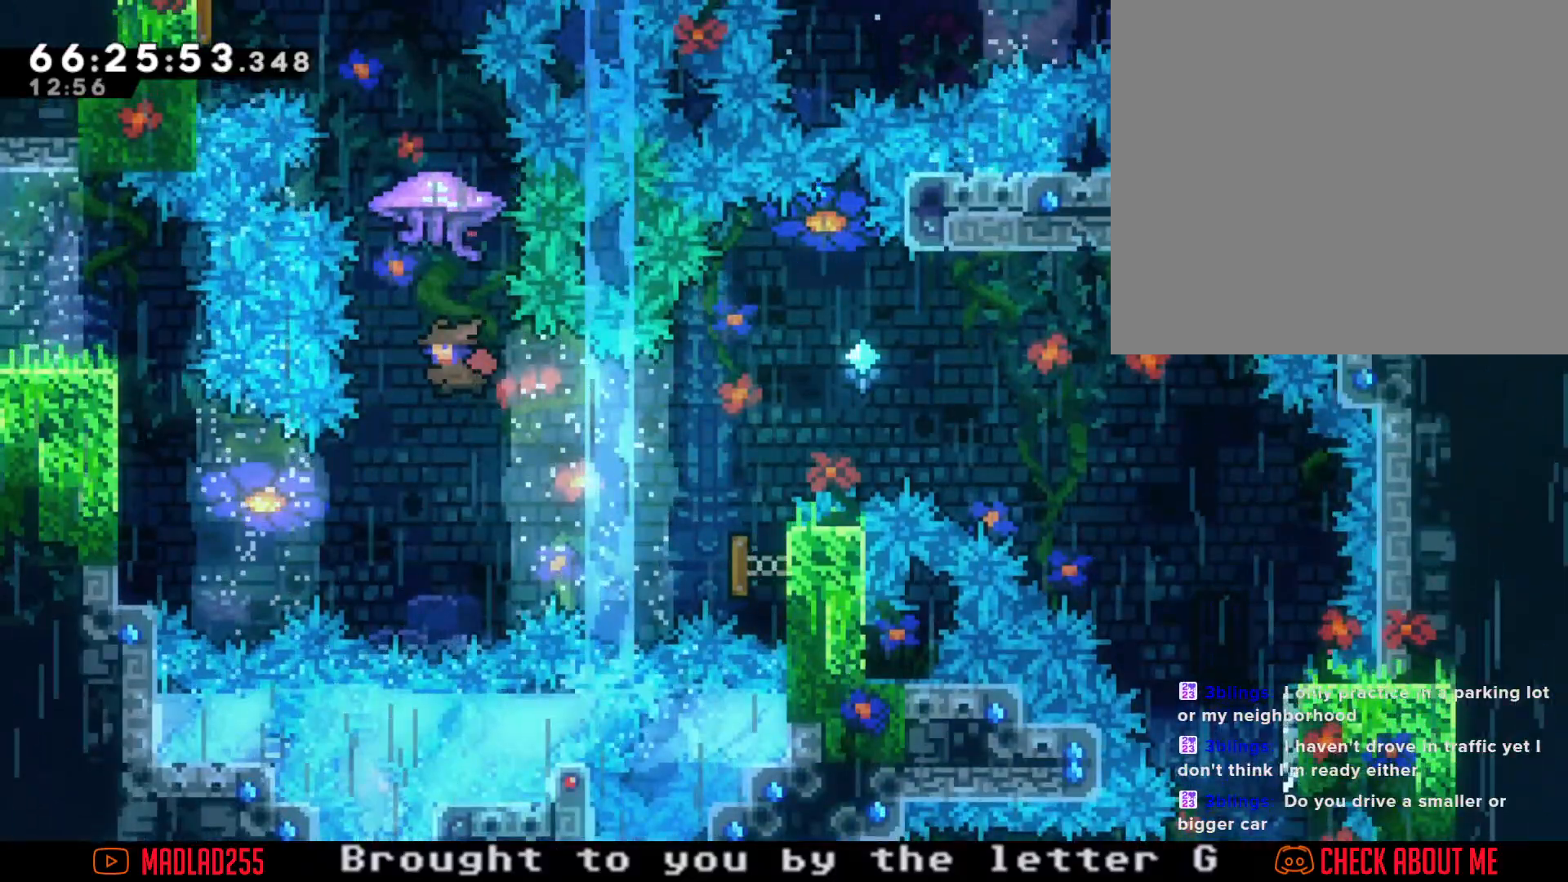
{"buttons": ["R2"], "left_stick": "up-left", "right_stick": "center", "events": [[50, "left_stick", "up"], [150, "R2", "down"], [150, "X", "up"], [334, "left_stick", "up-left"]]}
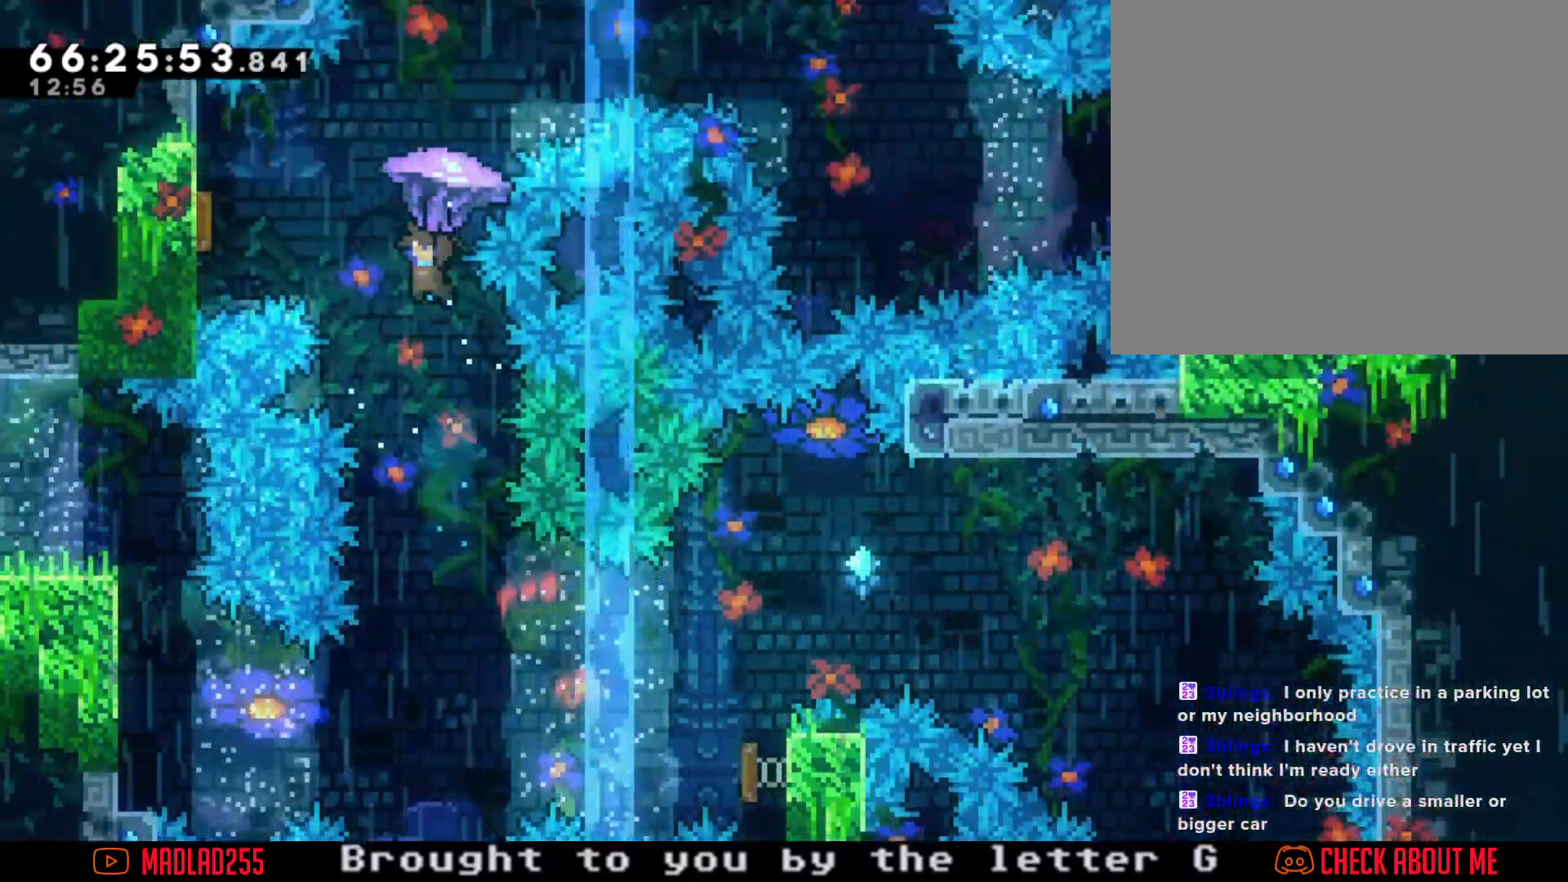
{"buttons": ["R2"], "left_stick": "left", "right_stick": "center", "events": [[367, "left_stick", "left"]]}
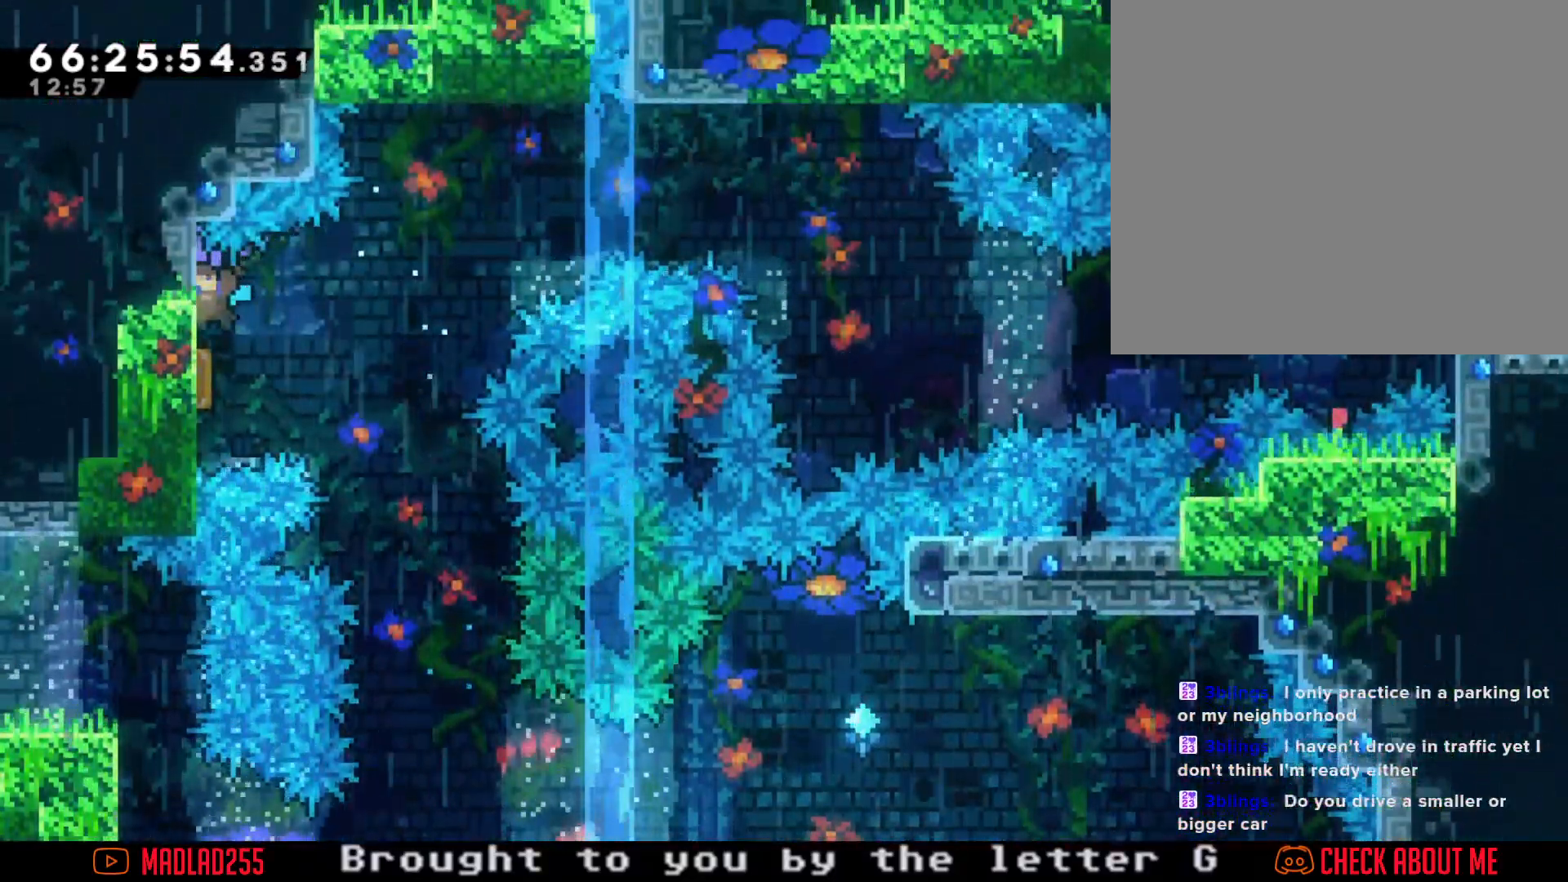
{"buttons": ["R2"], "left_stick": "center", "right_stick": "center", "events": [[67, "left_stick", "center"]]}
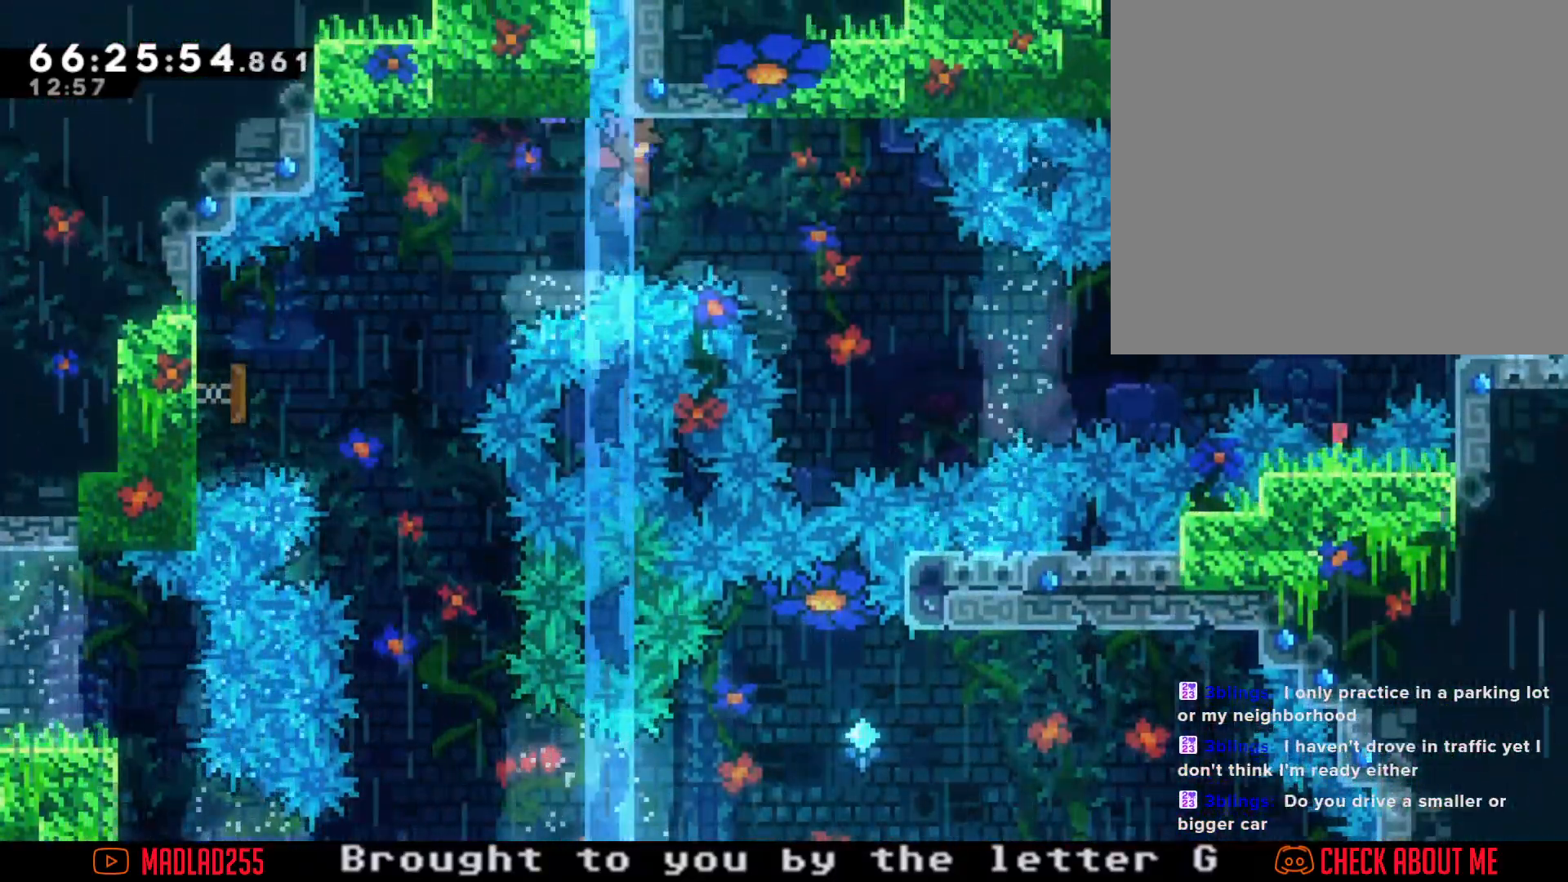
{"buttons": ["R2"], "left_stick": "left", "right_stick": "center", "events": [[216, "left_stick", "left"]]}
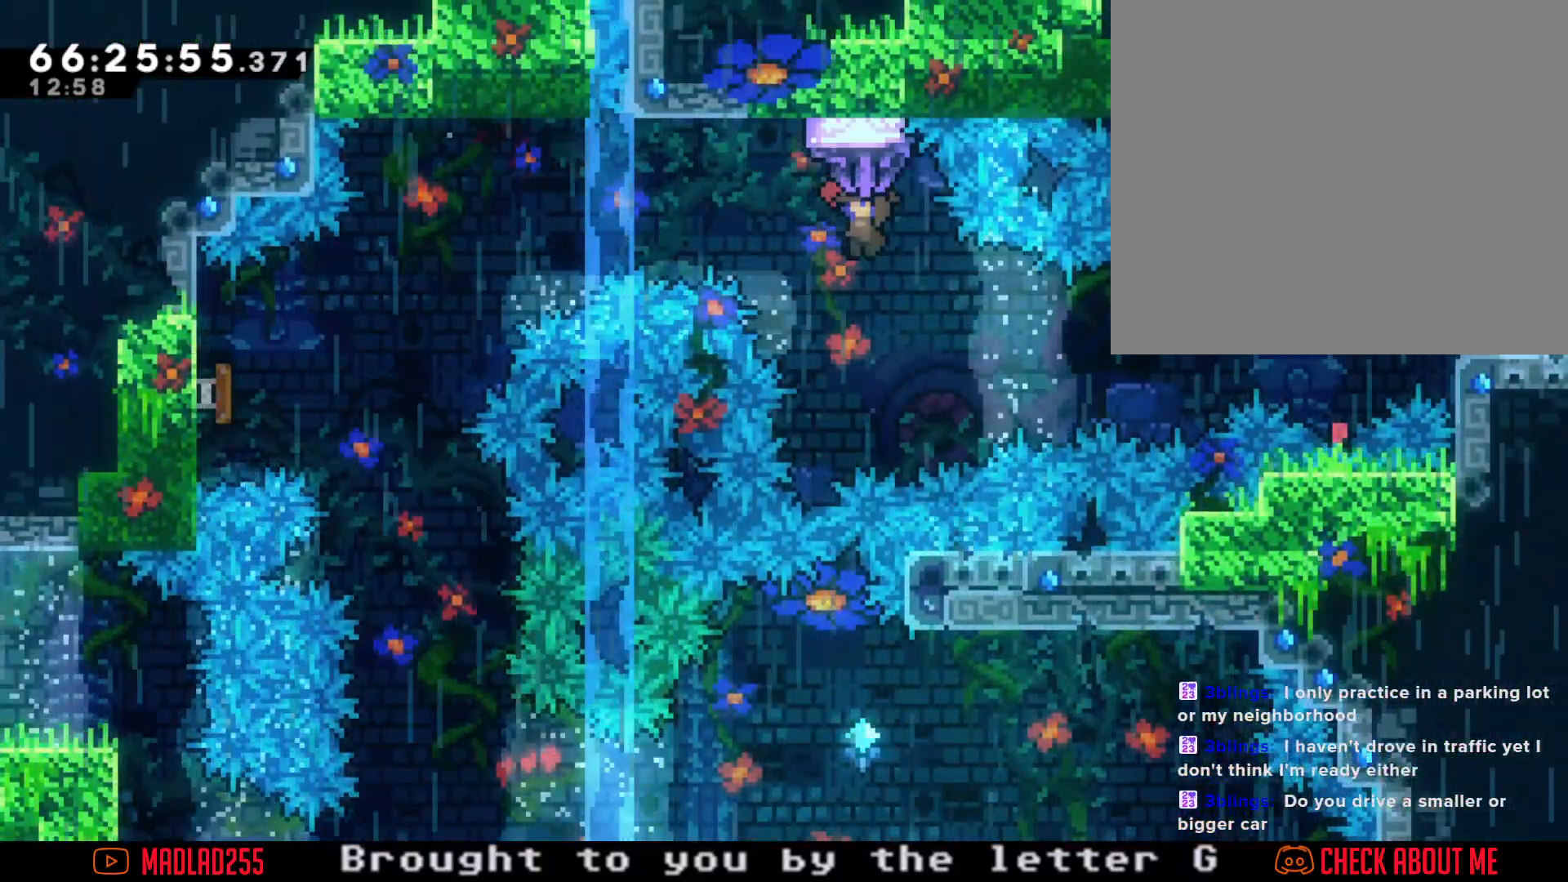
{"buttons": ["X"], "left_stick": "up", "right_stick": "center", "events": [[17, "left_stick", "center"], [250, "R2", "up"], [250, "left_stick", "down"], [417, "left_stick", "up"], [501, "X", "down"]]}
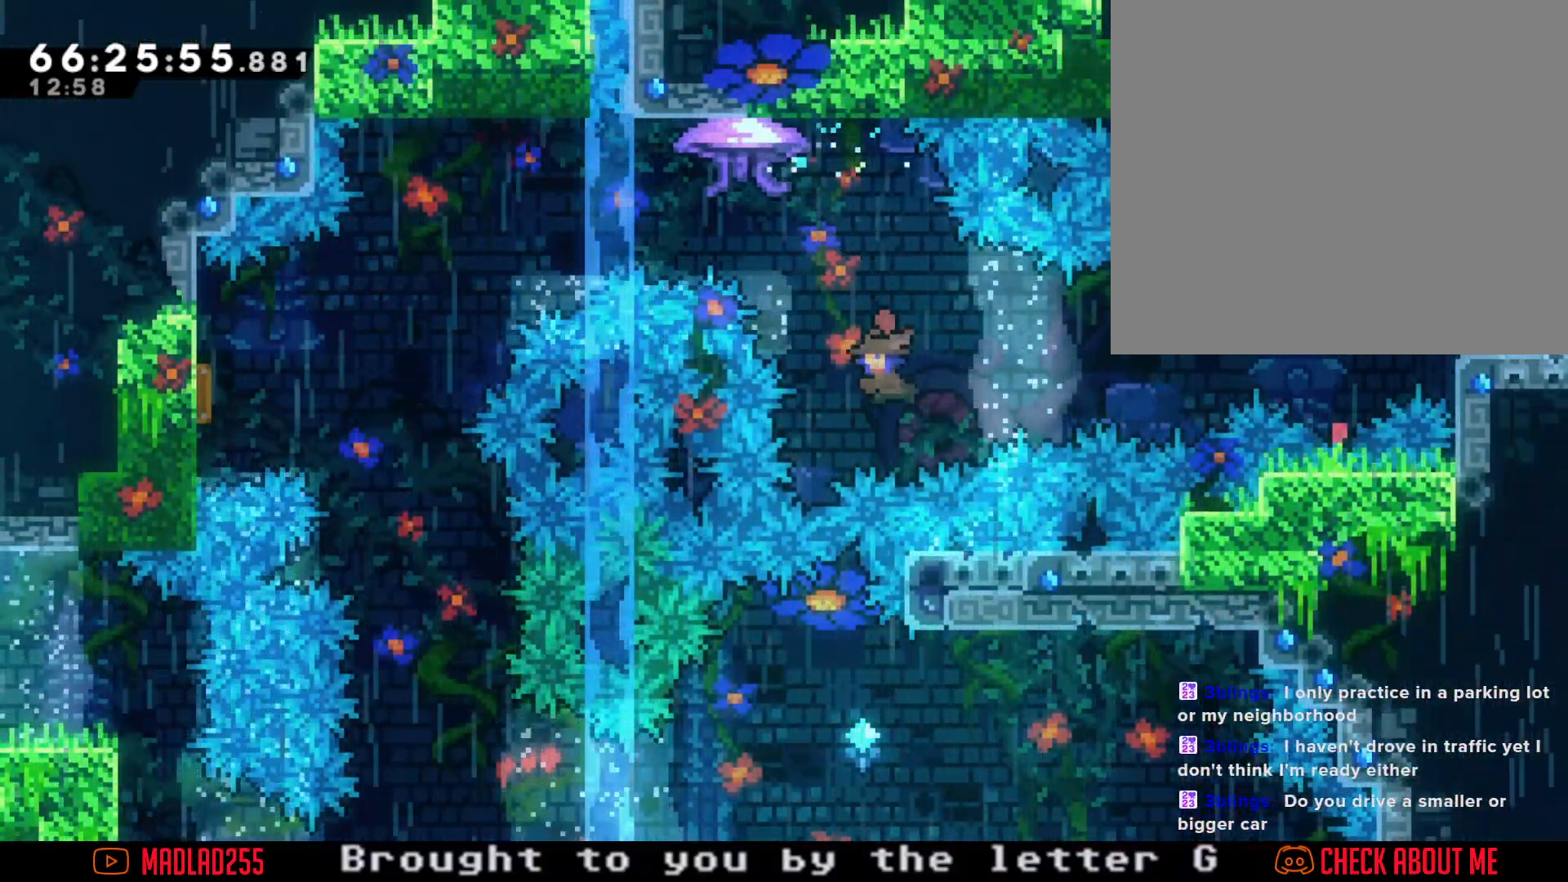
{"buttons": [], "left_stick": "left", "right_stick": "center", "events": [[100, "X", "up"], [266, "left_stick", "center"], [367, "left_stick", "left"]]}
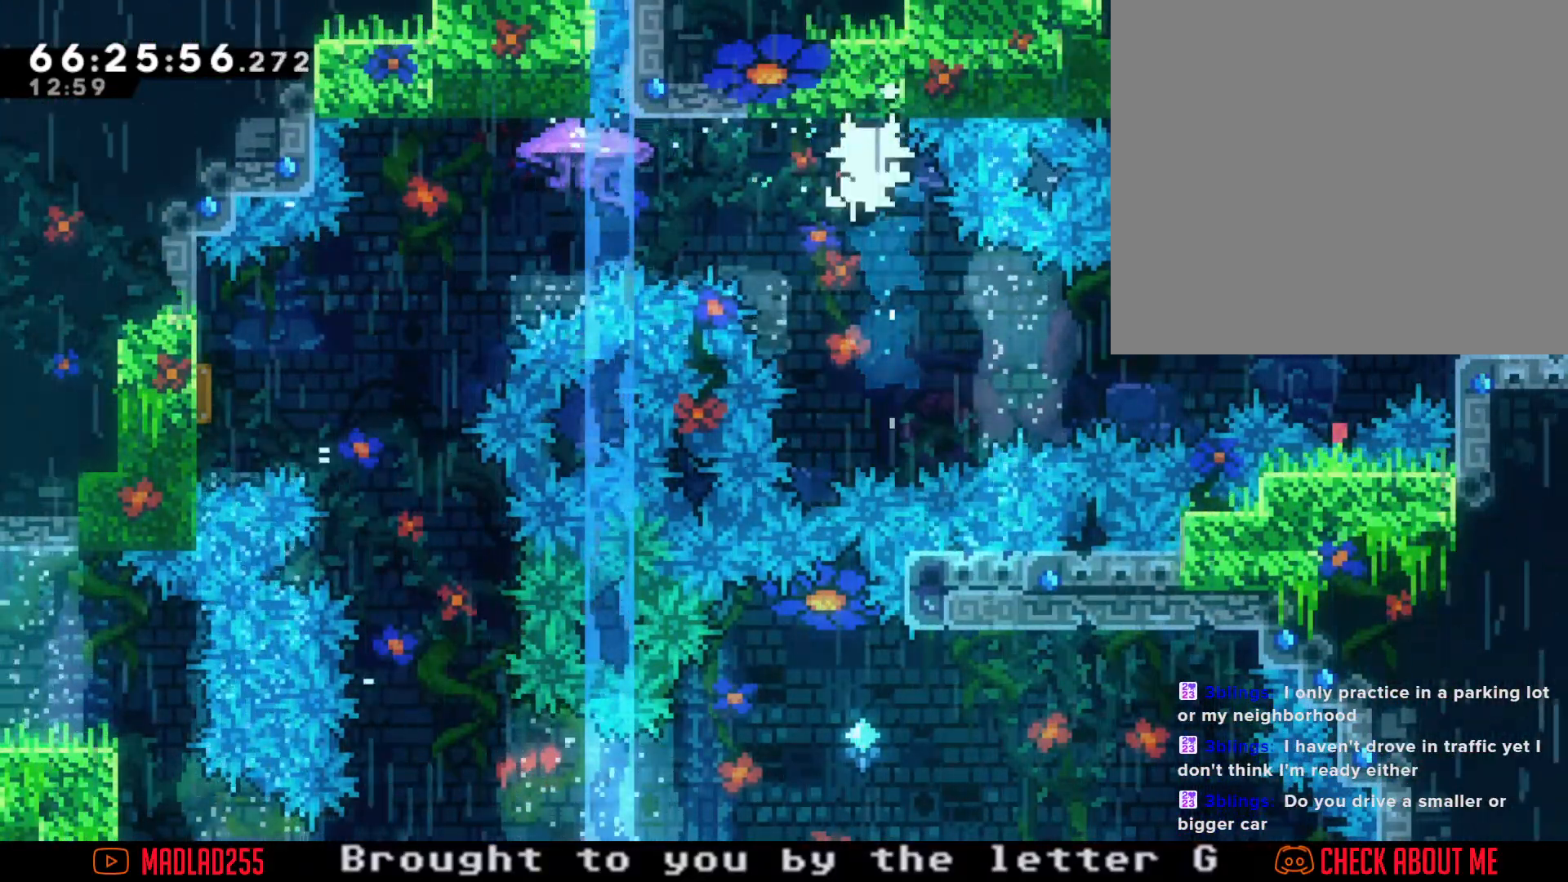
{"buttons": [], "left_stick": "center", "right_stick": "center", "events": [[184, "left_stick", "center"], [267, "A", "down"], [434, "A", "up"]]}
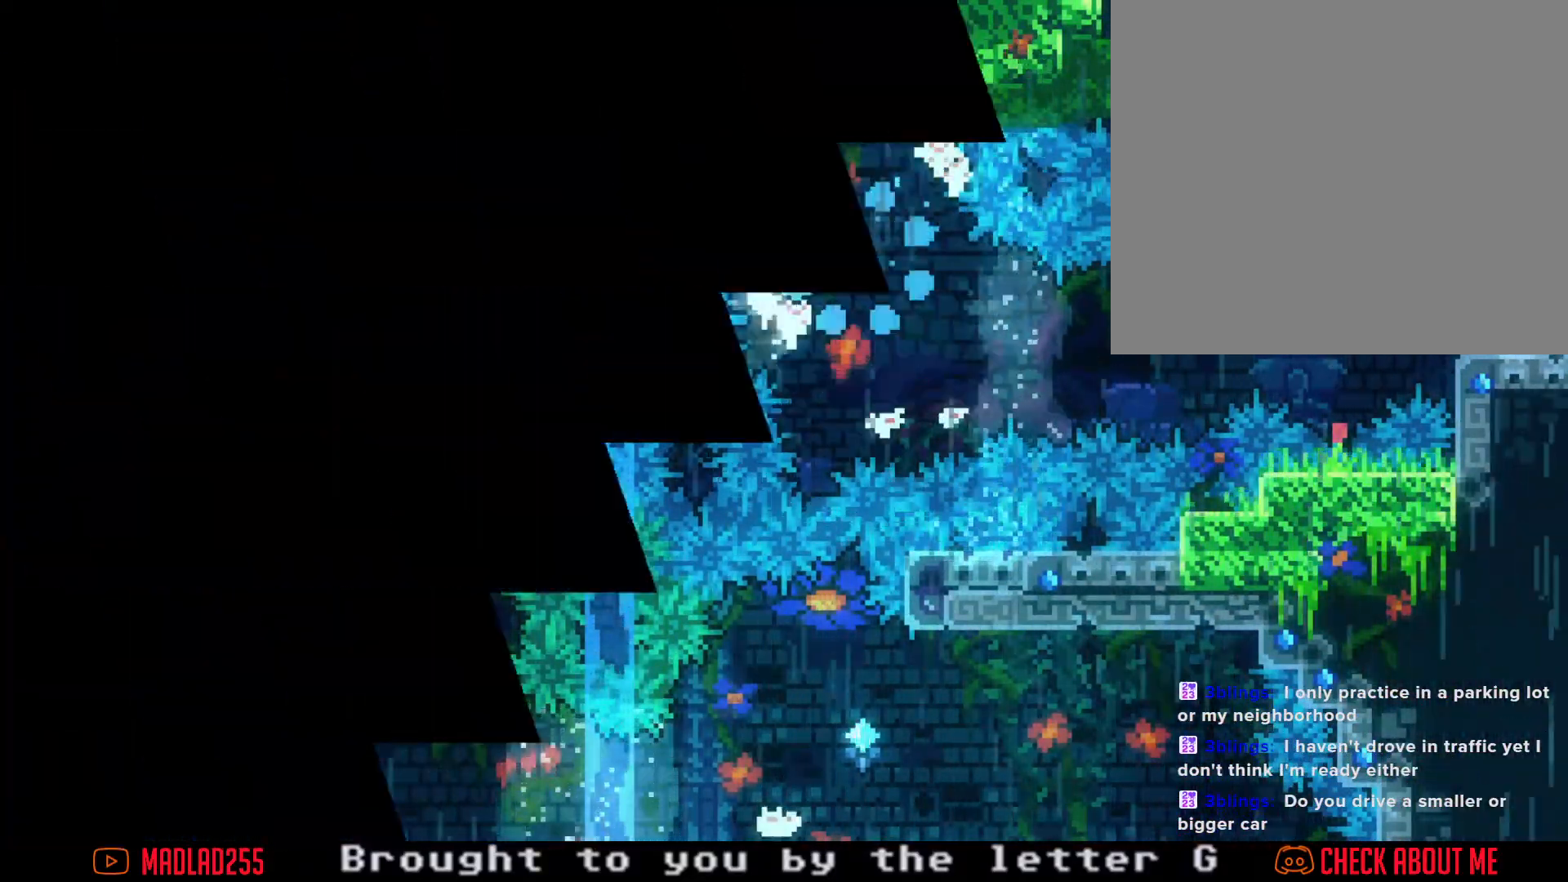
{"buttons": [], "left_stick": "center", "right_stick": "center", "events": []}
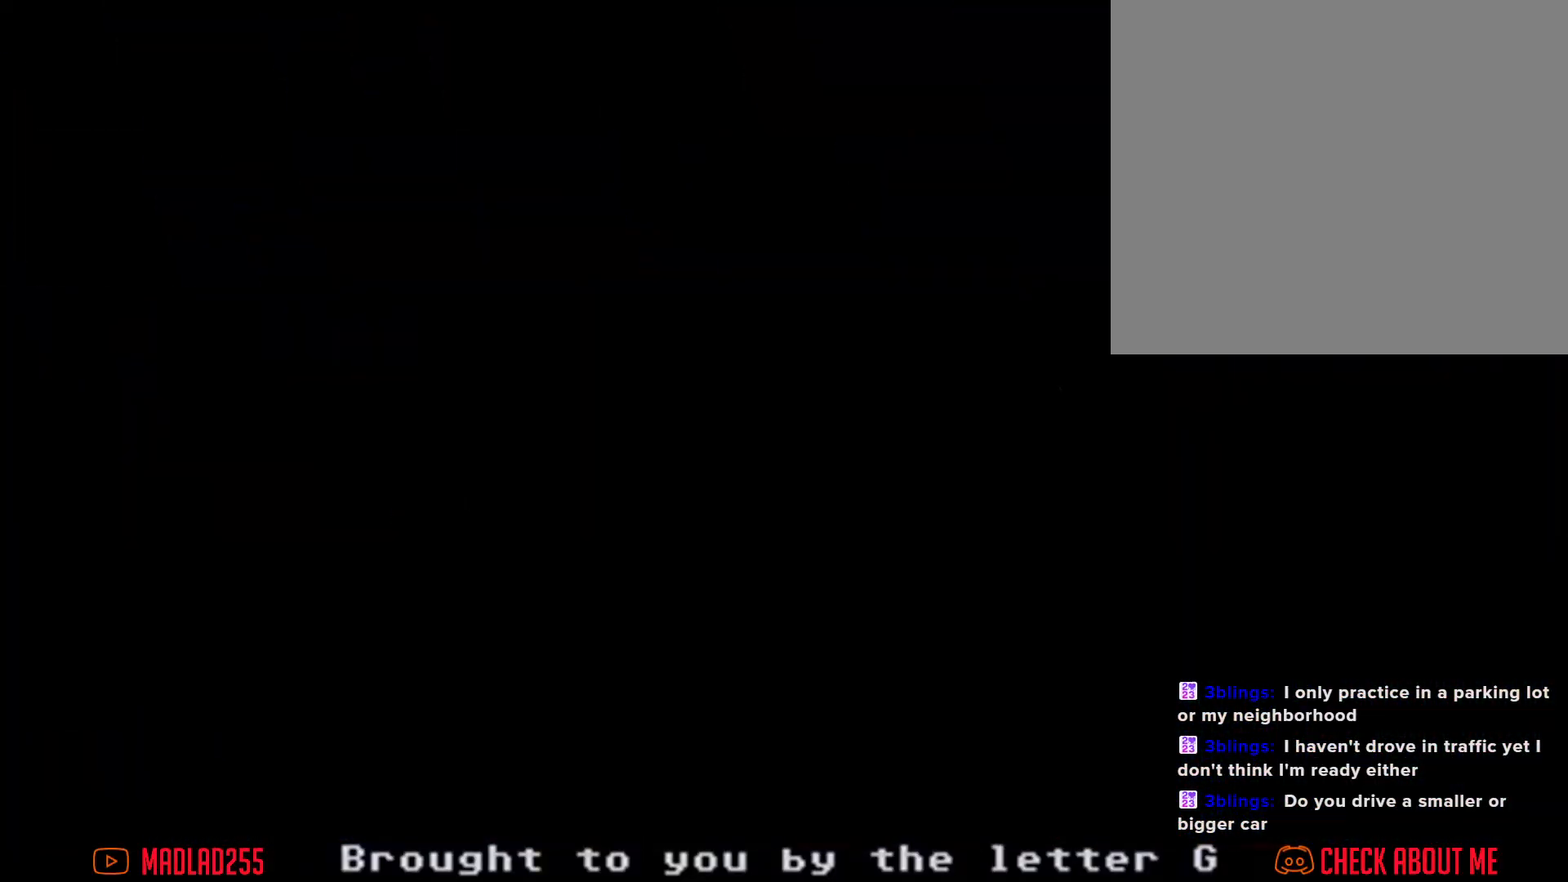
{"buttons": [], "left_stick": "center", "right_stick": "center", "events": []}
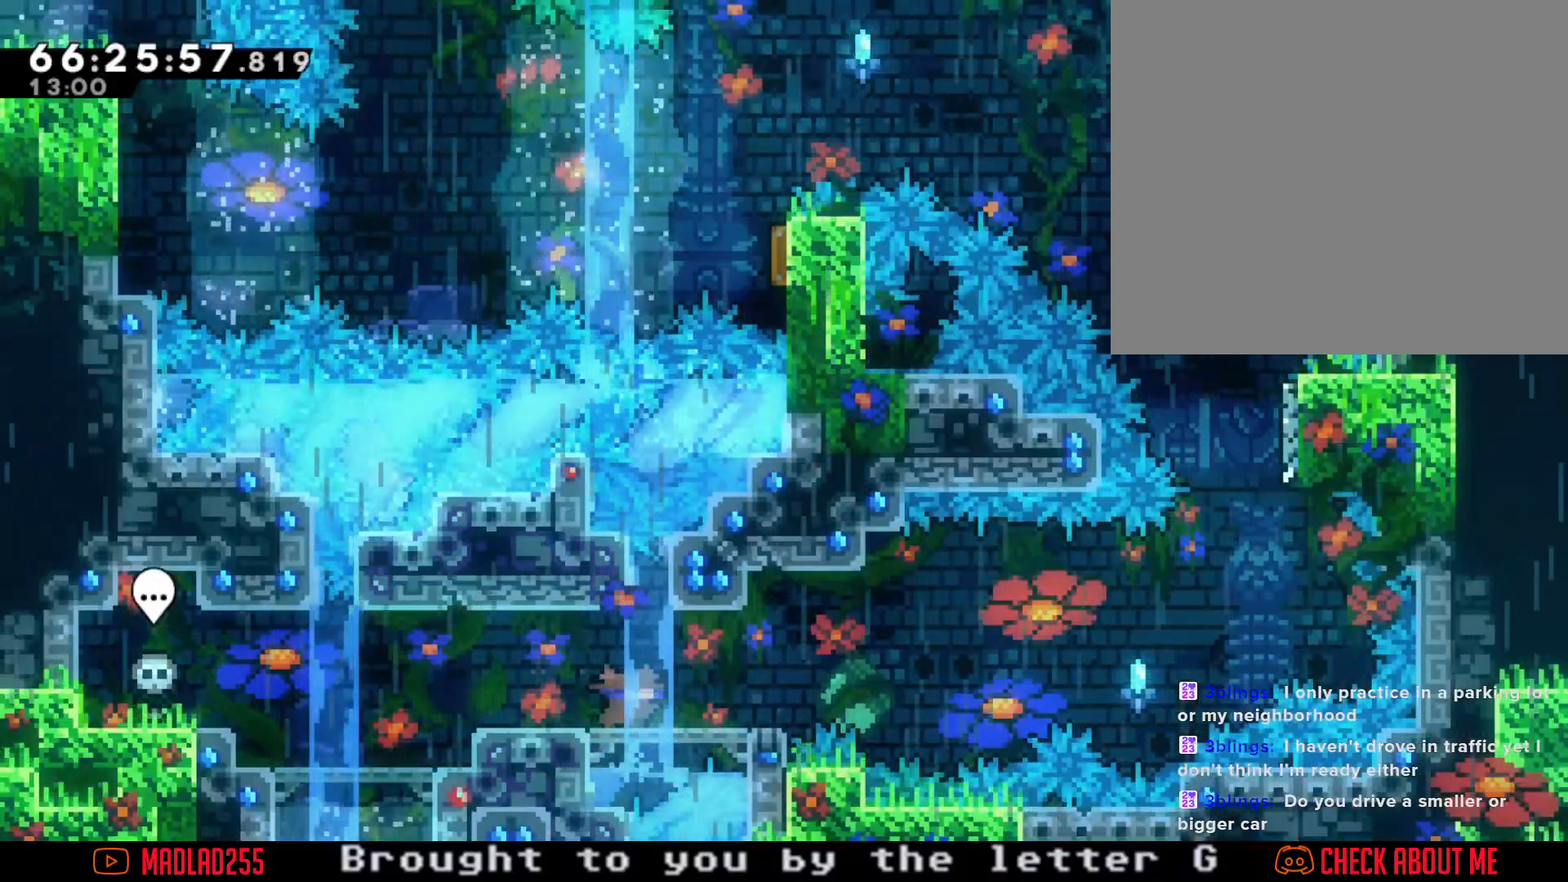
{"buttons": ["A"], "left_stick": "right", "right_stick": "center", "events": [[33, "left_stick", "right"], [66, "X", "down"], [166, "X", "up"], [250, "A", "down"]]}
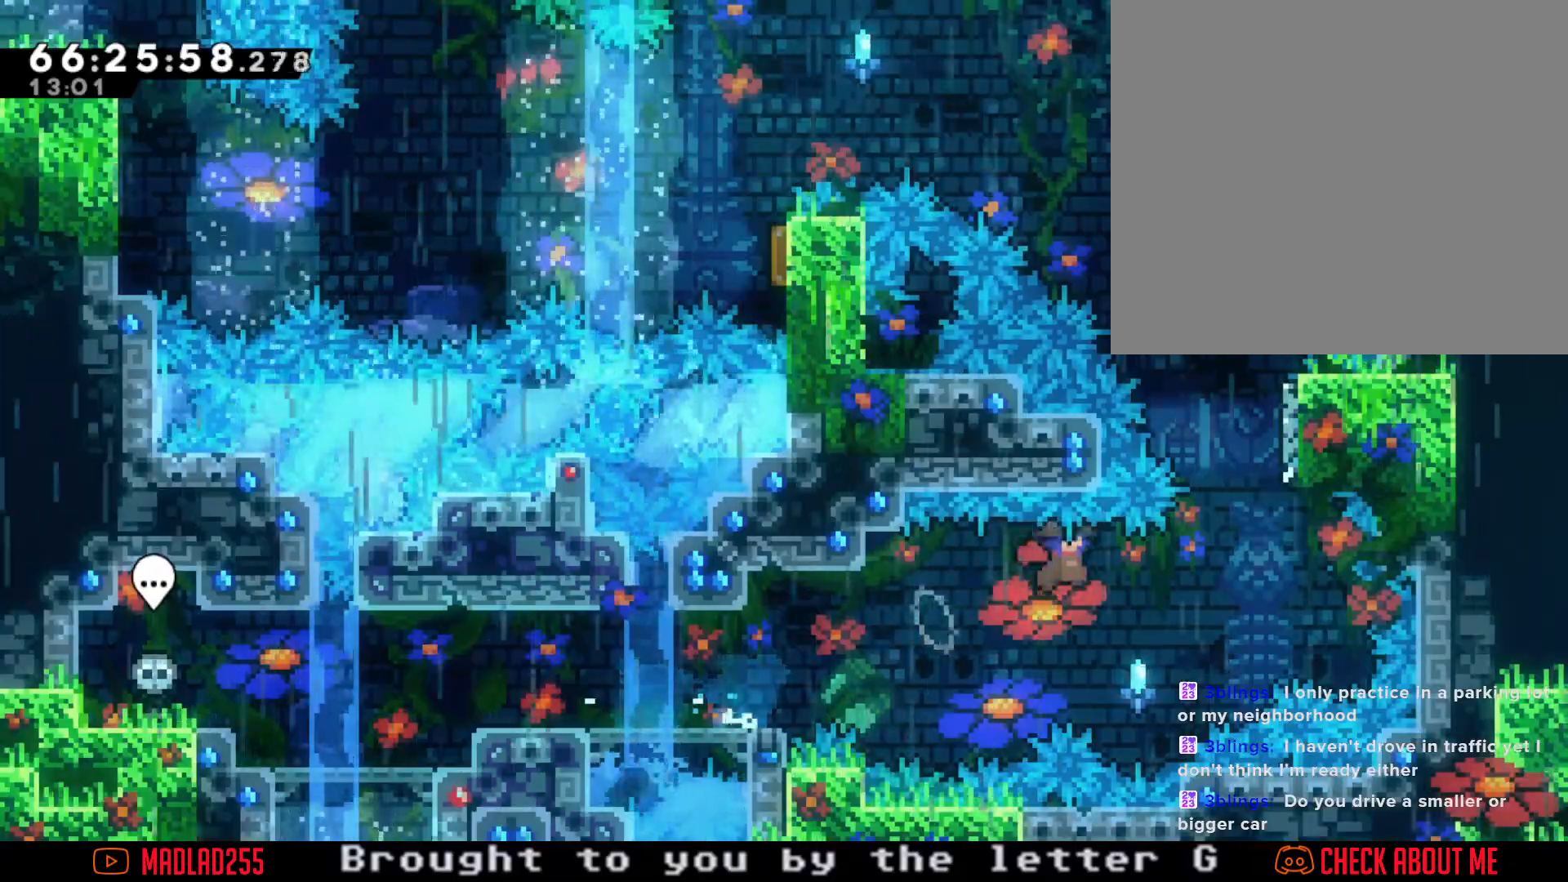
{"buttons": ["A"], "left_stick": "up", "right_stick": "center", "events": [[184, "A", "up"], [217, "left_stick", "up-right"], [300, "X", "down"], [334, "left_stick", "up"], [417, "X", "up"], [467, "A", "down"]]}
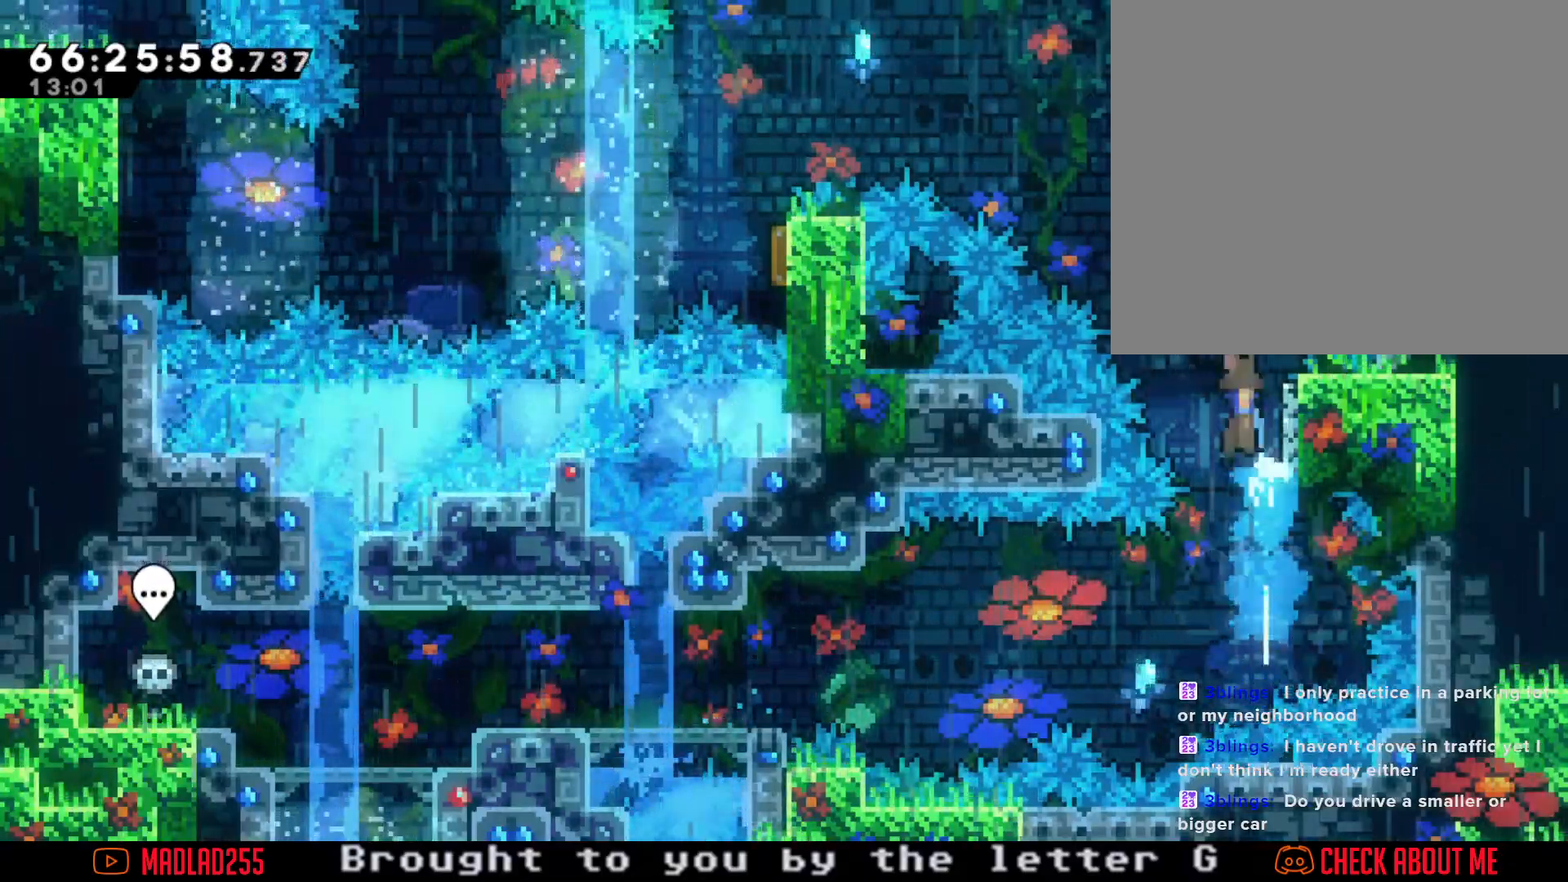
{"buttons": ["R2"], "left_stick": "up-left", "right_stick": "center", "events": [[133, "R2", "down"], [150, "A", "up"], [166, "left_stick", "up-left"]]}